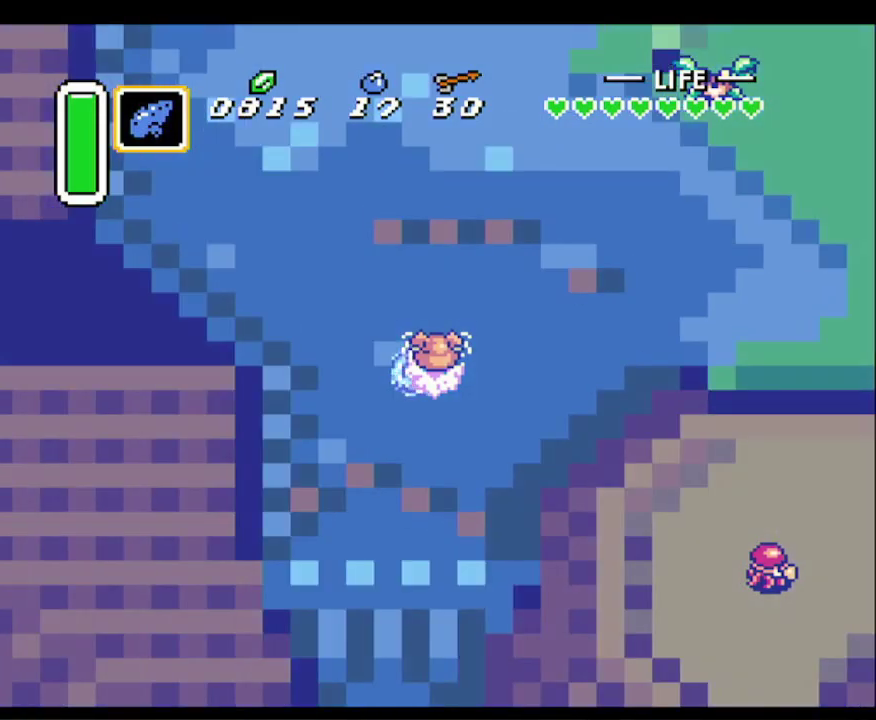
Gameplay with a controller (Nintendo layout); each line is a JSON object with the inputs held at the frame after it. "events" lists button and stick changes between this image and that frame as [ms after this image, input, new state], when the widget could be followed in between. Not read: L3 R3.
{"buttons": ["A", "B", "DPAD_UP", "DPAD_LEFT"], "events": [[100, "A", "up"], [100, "B", "up"], [167, "A", "down"], [167, "B", "down"], [300, "A", "up"], [300, "B", "up"], [383, "A", "down"], [383, "B", "down"]]}
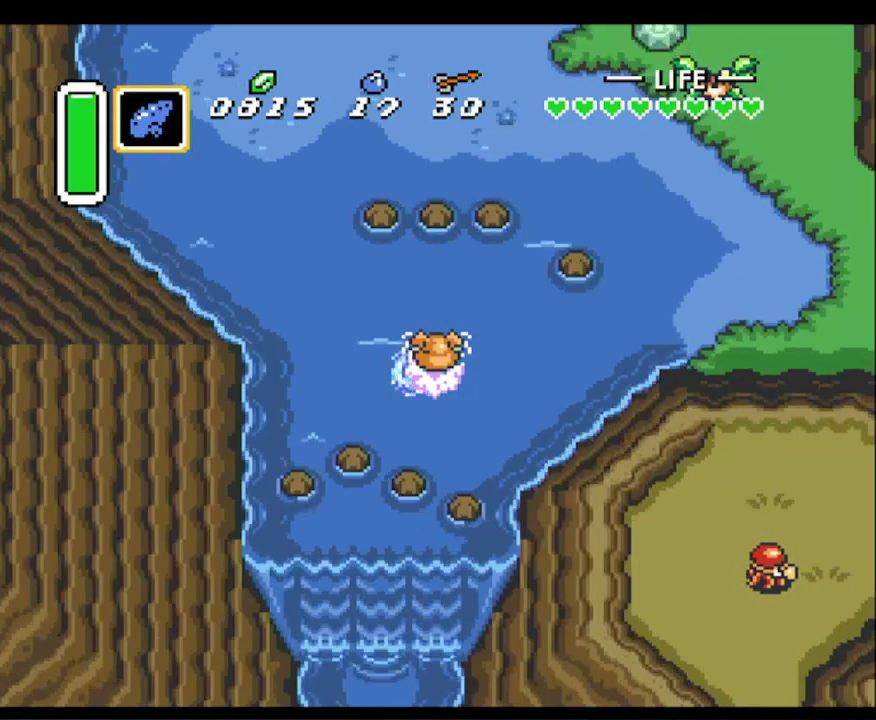
{"buttons": ["A", "B", "DPAD_UP", "DPAD_LEFT"], "events": [[17, "A", "up"], [17, "B", "up"], [83, "A", "down"], [83, "B", "down"], [217, "A", "up"], [217, "B", "up"], [283, "A", "down"], [283, "B", "down"], [417, "A", "up"], [417, "B", "up"], [483, "B", "down"], [500, "A", "down"]]}
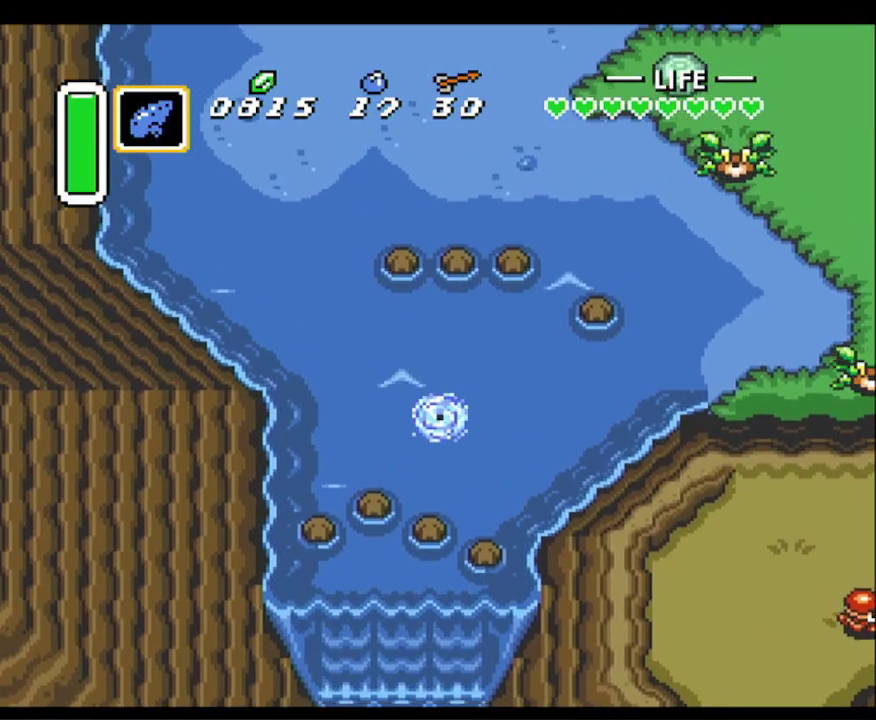
{"buttons": ["A", "B", "DPAD_UP", "DPAD_LEFT"], "events": [[133, "A", "up"], [133, "B", "up"], [183, "A", "down"], [183, "B", "down"], [350, "A", "up"], [350, "B", "up"], [400, "A", "down"], [400, "B", "down"]]}
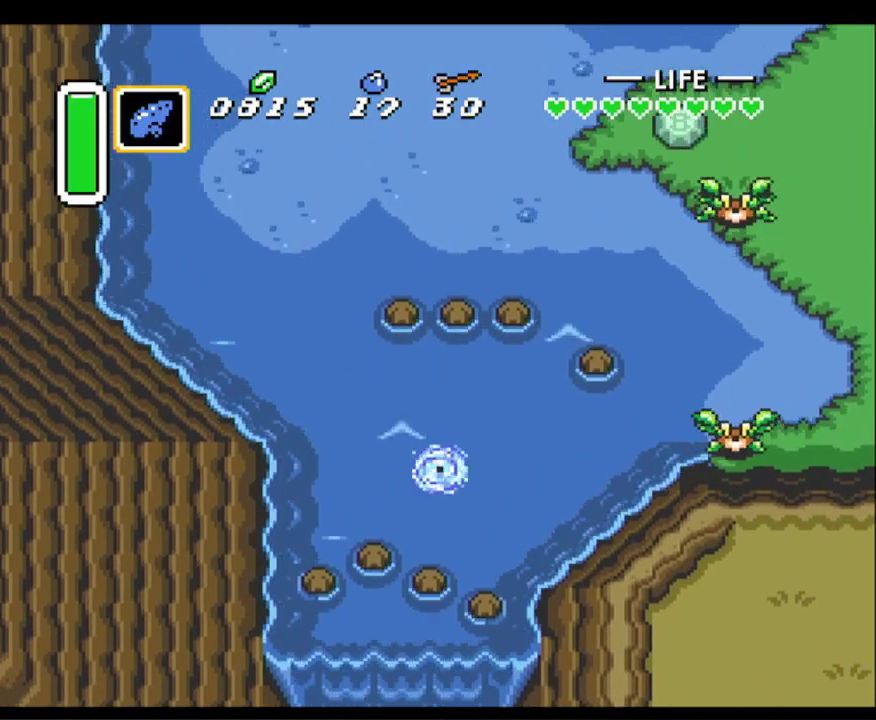
{"buttons": ["DPAD_UP", "DPAD_LEFT"], "events": [[67, "A", "up"], [67, "DPAD_UP", "up"], [83, "B", "up"], [133, "A", "down"], [133, "B", "down"], [267, "A", "up"], [267, "B", "up"], [300, "DPAD_UP", "down"], [350, "A", "down"], [350, "B", "down"], [483, "A", "up"], [483, "B", "up"]]}
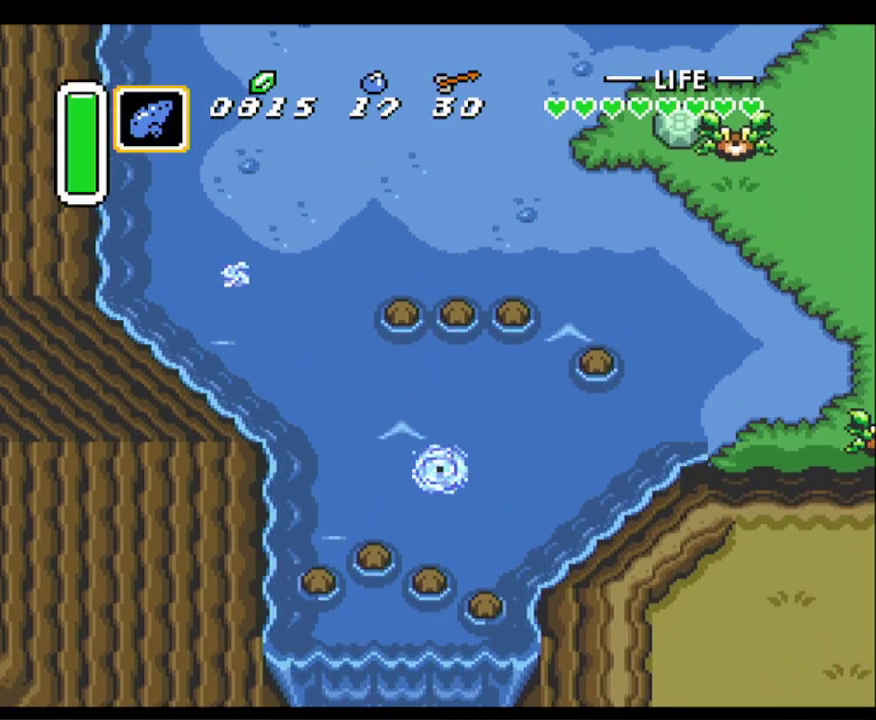
{"buttons": ["A", "B", "DPAD_UP", "DPAD_LEFT"], "events": [[50, "A", "down"], [50, "B", "down"], [183, "A", "up"], [183, "B", "up"], [250, "B", "down"], [267, "A", "down"], [383, "A", "up"], [383, "B", "up"], [467, "A", "down"], [467, "B", "down"]]}
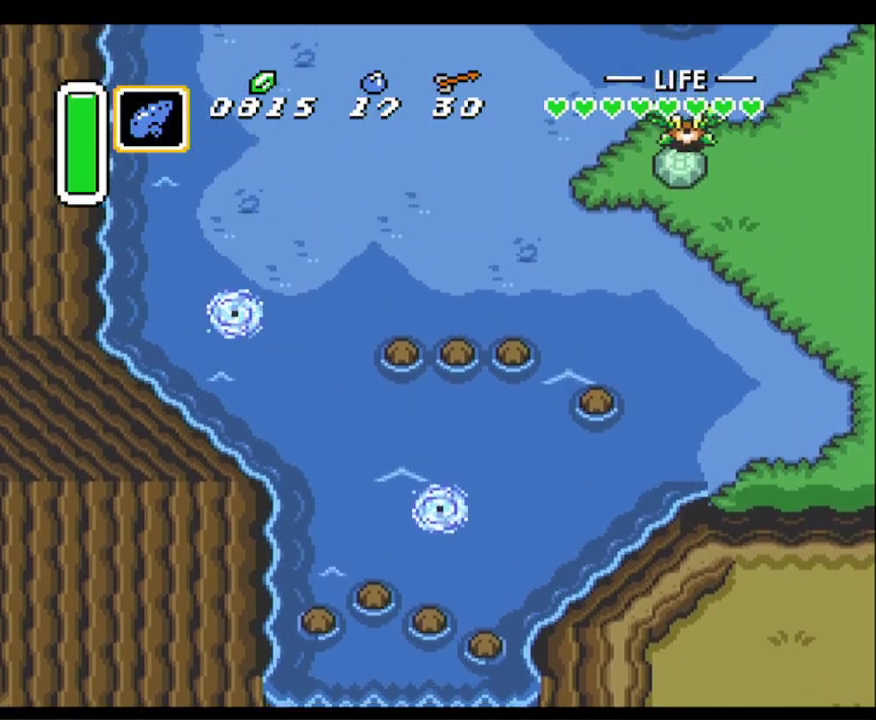
{"buttons": ["A", "B", "DPAD_UP"], "events": [[50, "DPAD_LEFT", "up"], [117, "A", "up"], [117, "B", "up"], [183, "A", "down"], [183, "B", "down"], [333, "A", "up"], [333, "B", "up"], [417, "A", "down"], [417, "B", "down"]]}
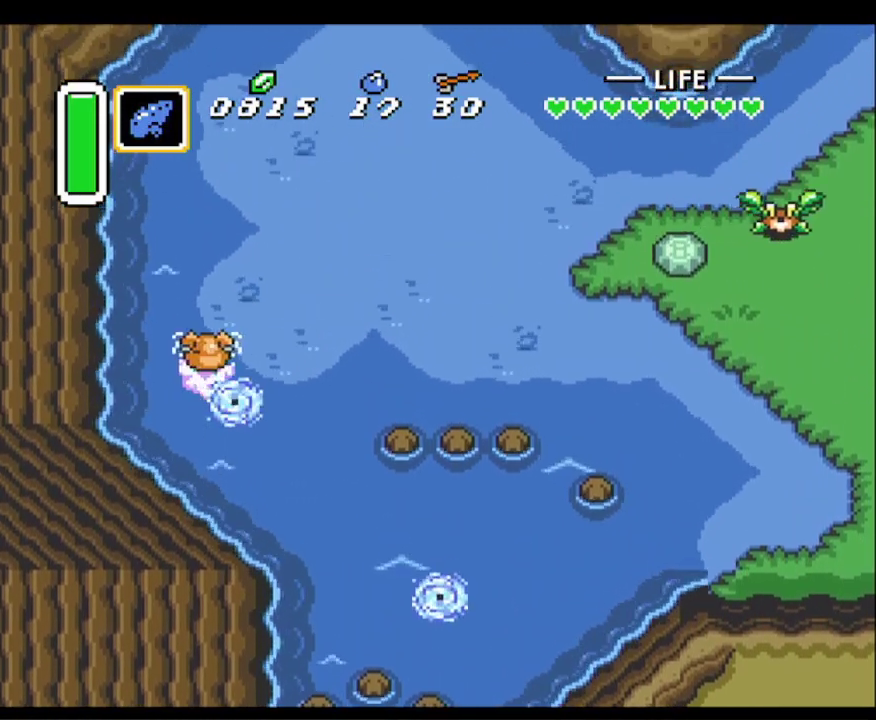
{"buttons": ["DPAD_UP", "DPAD_RIGHT"], "events": [[33, "A", "up"], [50, "B", "up"], [133, "A", "down"], [133, "B", "down"], [200, "DPAD_RIGHT", "down"], [250, "A", "up"], [283, "B", "up"], [333, "A", "down"], [333, "B", "down"], [467, "A", "up"], [483, "B", "up"]]}
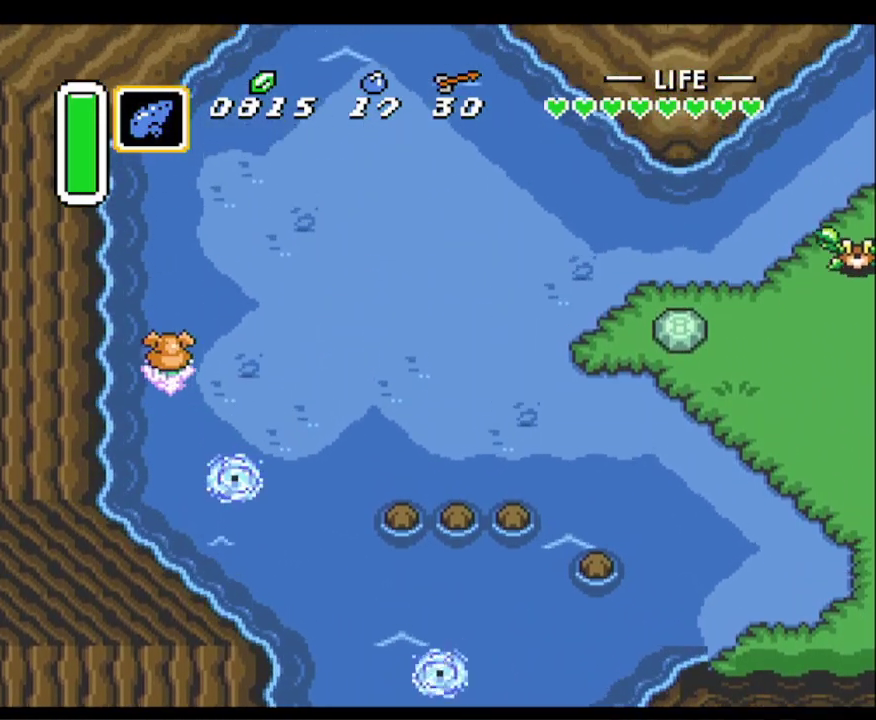
{"buttons": ["A", "B", "DPAD_UP", "DPAD_RIGHT"], "events": [[50, "B", "down"], [67, "A", "down"], [183, "A", "up"], [200, "B", "up"], [267, "B", "down"], [283, "A", "down"], [350, "DPAD_RIGHT", "up"], [417, "A", "up"], [417, "B", "up"], [417, "DPAD_RIGHT", "down"], [467, "B", "down"], [500, "A", "down"]]}
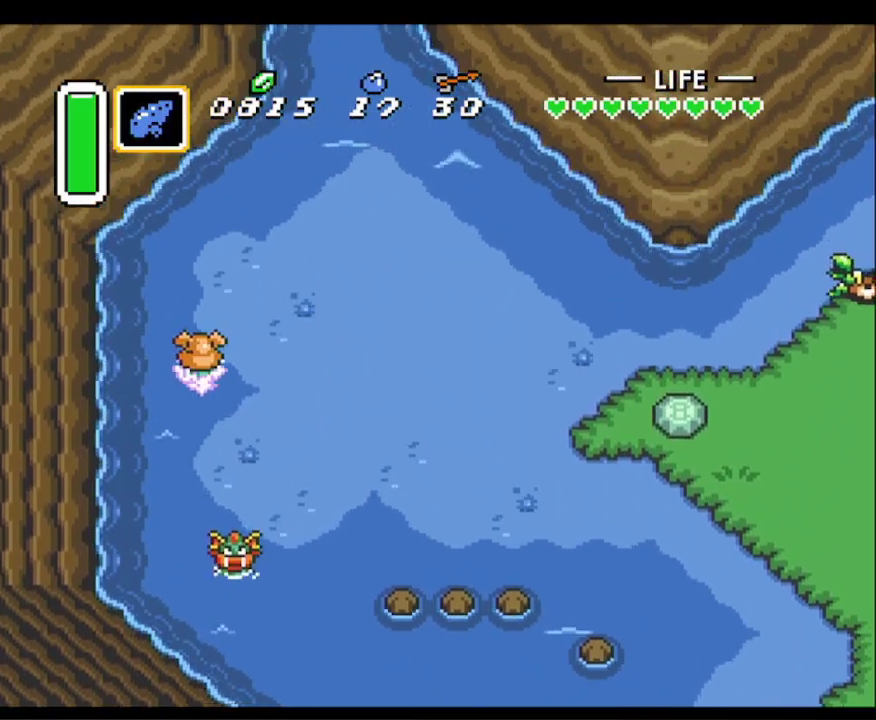
{"buttons": ["A", "B", "DPAD_UP"], "events": [[33, "DPAD_RIGHT", "up"], [117, "A", "up"], [150, "B", "up"], [183, "A", "down"], [183, "B", "down"], [333, "A", "up"], [333, "B", "up"], [417, "A", "down"], [433, "B", "down"]]}
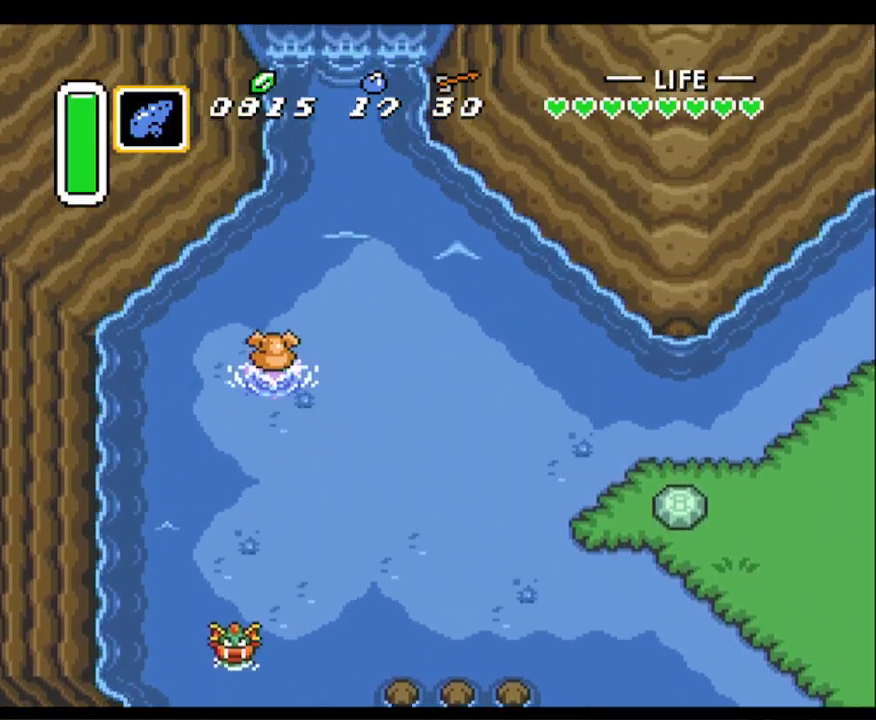
{"buttons": ["DPAD_UP"], "events": [[50, "A", "up"], [50, "B", "up"], [67, "DPAD_LEFT", "down"], [117, "A", "down"], [117, "B", "down"], [200, "DPAD_LEFT", "up"], [267, "B", "up"], [267, "DPAD_LEFT", "down"], [283, "A", "up"], [300, "DPAD_LEFT", "up"], [350, "A", "down"], [367, "B", "down"], [500, "A", "up"], [500, "B", "up"]]}
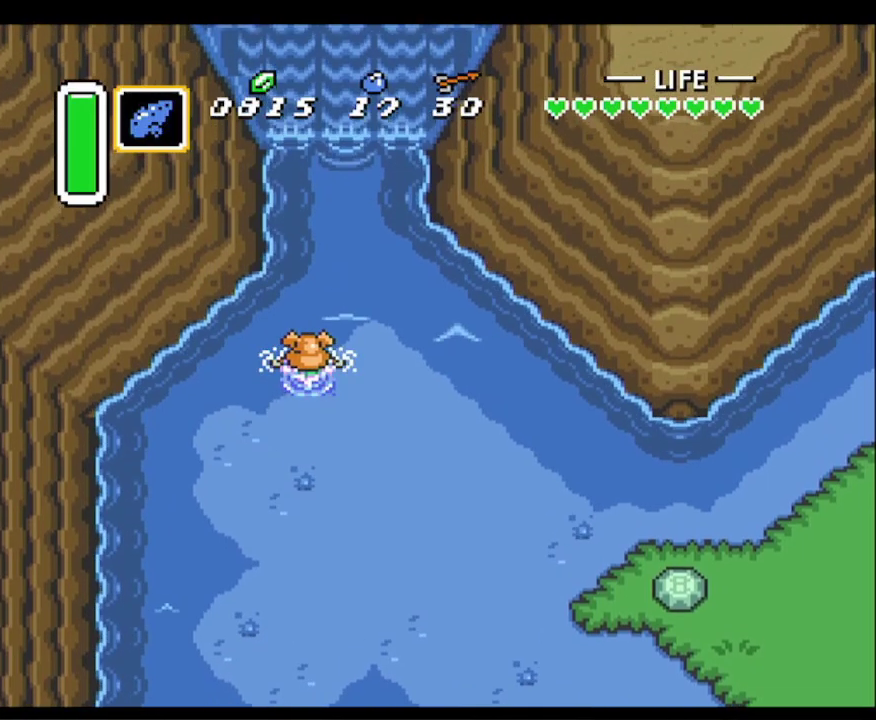
{"buttons": ["A", "B", "DPAD_UP"], "events": [[67, "B", "down"], [83, "A", "down"], [217, "A", "up"], [217, "B", "up"], [217, "DPAD_RIGHT", "down"], [283, "B", "down"], [300, "A", "down"], [383, "DPAD_RIGHT", "up"], [417, "A", "up"], [433, "B", "up"], [500, "A", "down"], [500, "B", "down"]]}
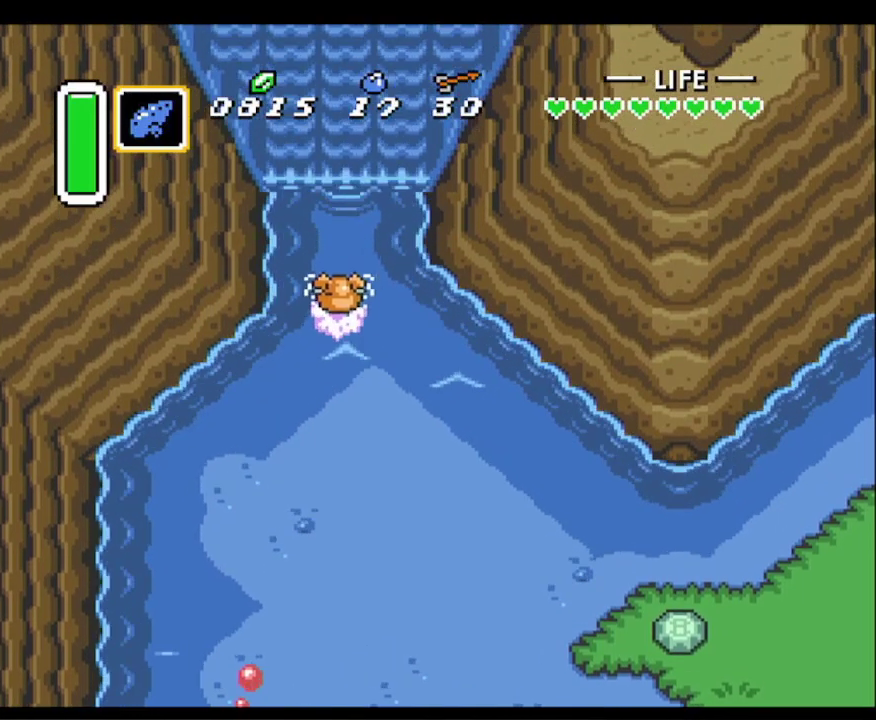
{"buttons": ["A", "B", "DPAD_UP", "DPAD_LEFT"], "events": [[133, "A", "up"], [167, "B", "up"], [167, "DPAD_LEFT", "down"], [200, "A", "down"], [200, "B", "down"], [350, "A", "up"], [350, "B", "up"], [417, "A", "down"], [417, "B", "down"]]}
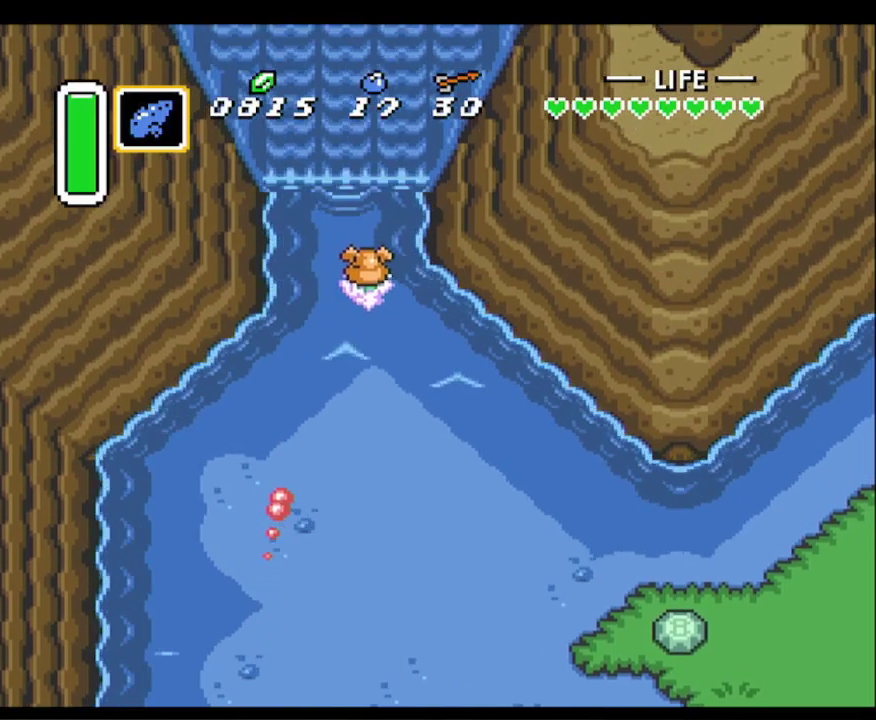
{"buttons": ["DPAD_UP"], "events": [[67, "A", "up"], [67, "B", "up"], [117, "A", "down"], [117, "B", "down"], [117, "DPAD_LEFT", "up"], [267, "A", "up"], [267, "B", "up"], [283, "DPAD_RIGHT", "down"], [317, "A", "down"], [317, "B", "down"], [350, "DPAD_RIGHT", "up"], [467, "A", "up"], [467, "B", "up"]]}
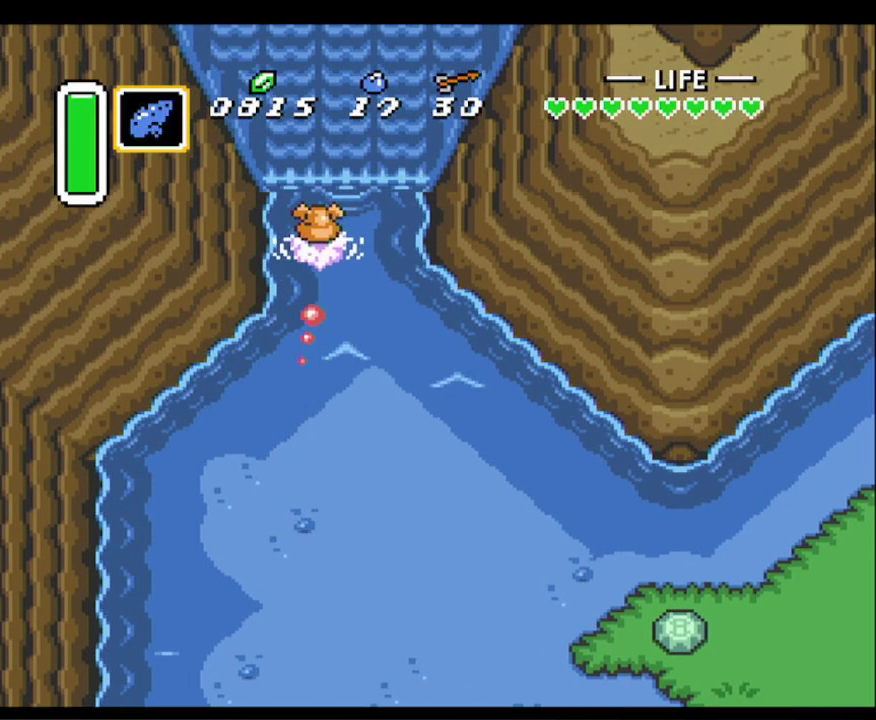
{"buttons": ["A", "B", "DPAD_UP", "DPAD_LEFT"], "events": [[33, "A", "down"], [33, "B", "down"], [100, "DPAD_LEFT", "down"], [167, "A", "up"], [167, "B", "up"], [233, "B", "down"], [250, "A", "down"], [367, "A", "up"], [367, "B", "up"], [433, "A", "down"], [433, "B", "down"]]}
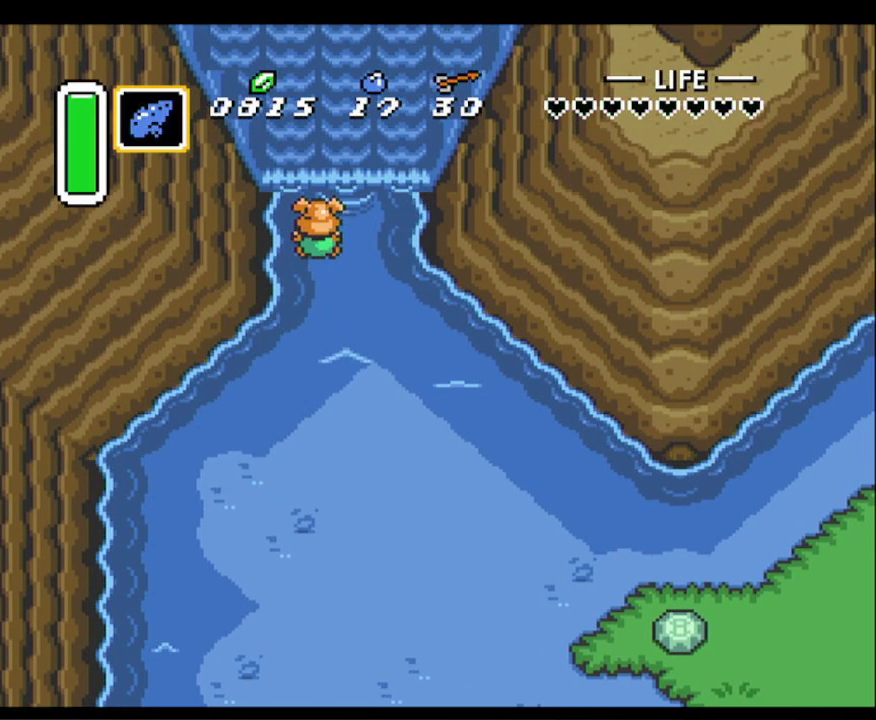
{"buttons": [], "events": [[100, "DPAD_LEFT", "up"], [100, "DPAD_UP", "up"], [150, "B", "up"], [183, "A", "up"]]}
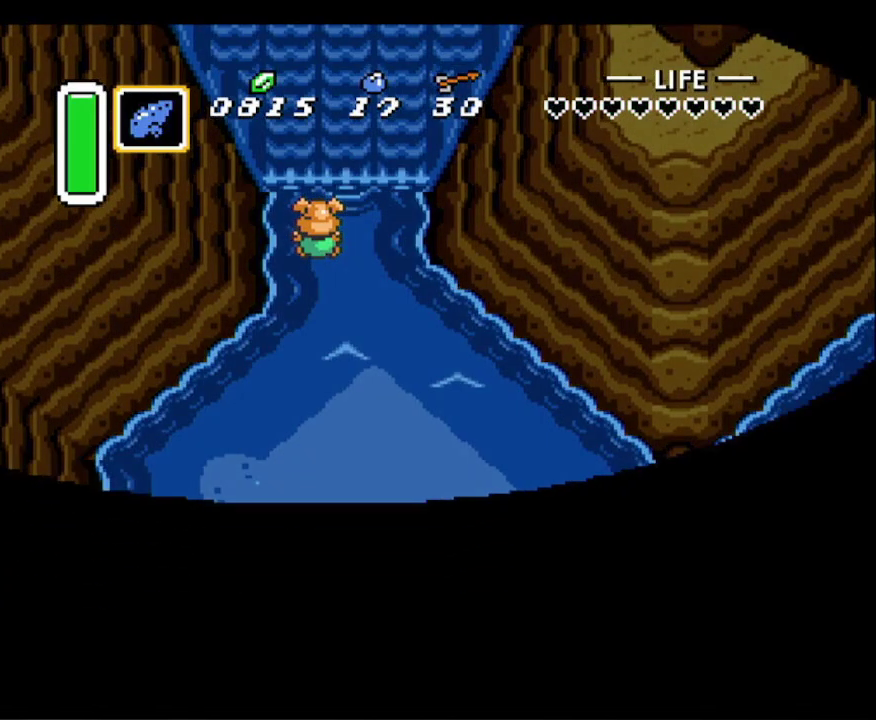
{"buttons": [], "events": []}
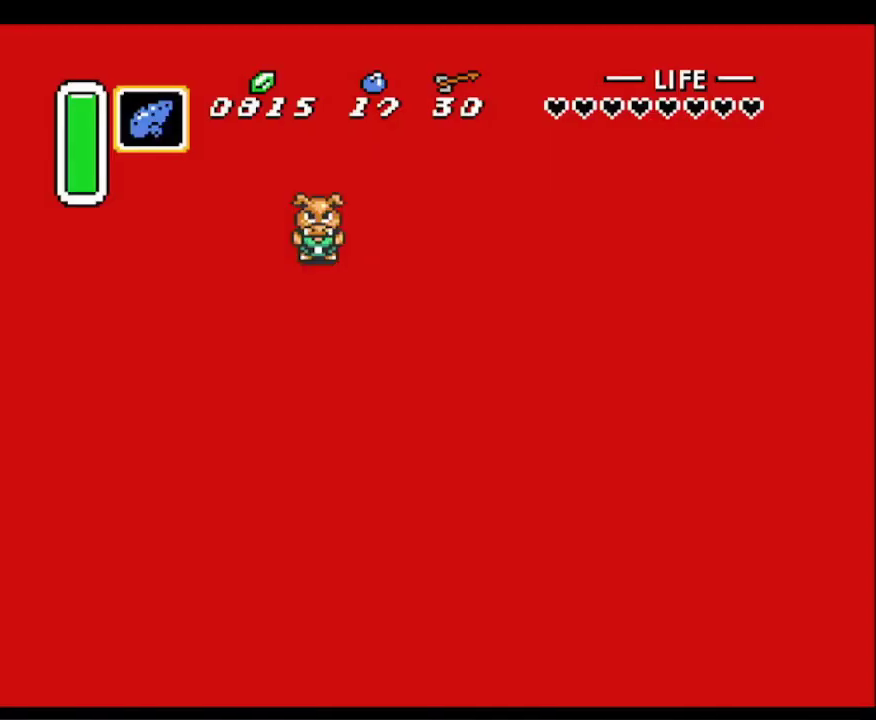
{"buttons": [], "events": []}
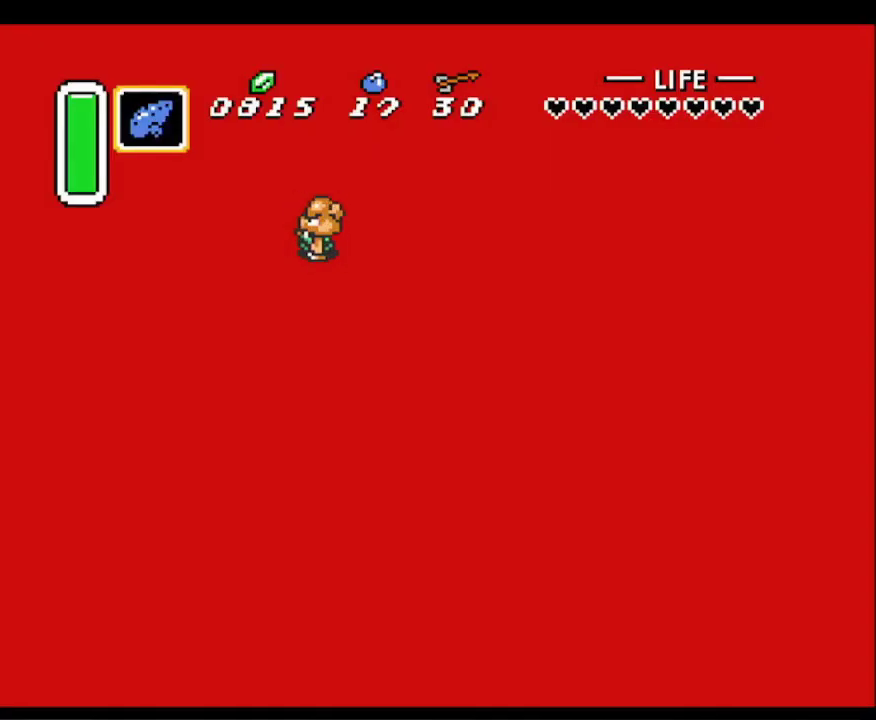
{"buttons": [], "events": []}
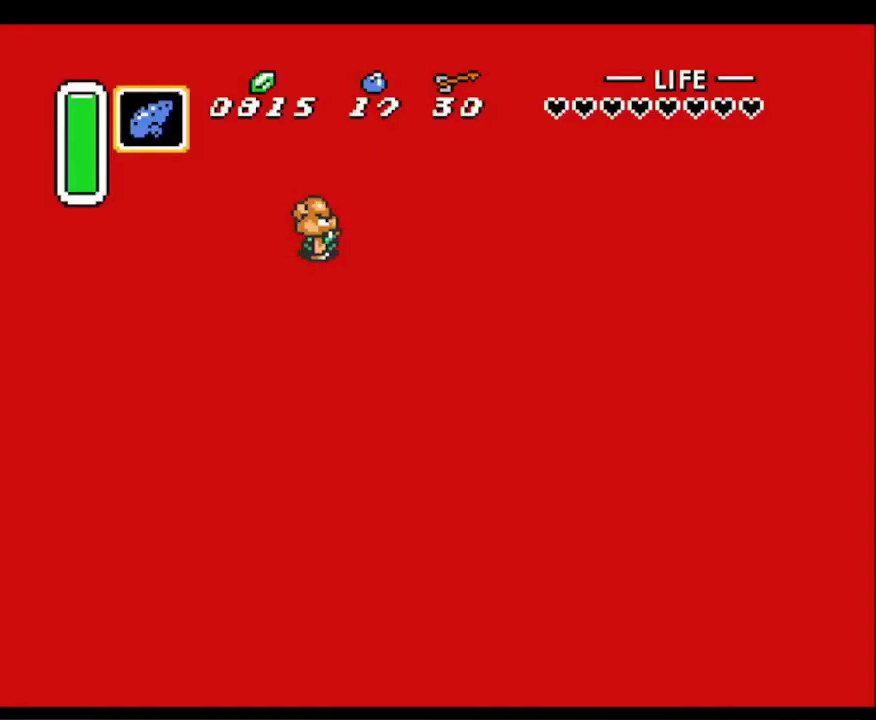
{"buttons": [], "events": []}
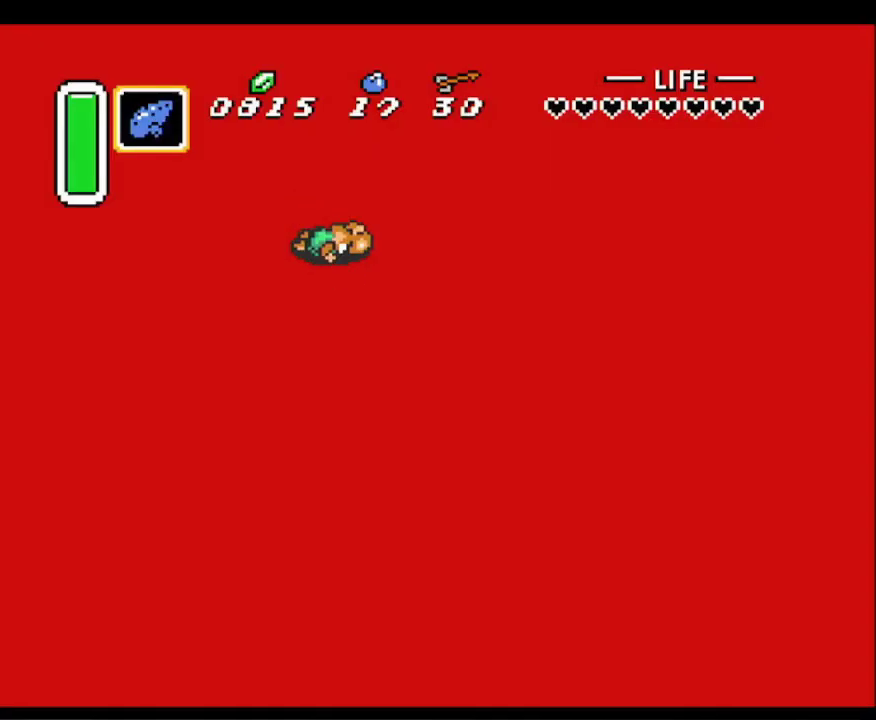
{"buttons": ["A"], "events": [[400, "A", "down"]]}
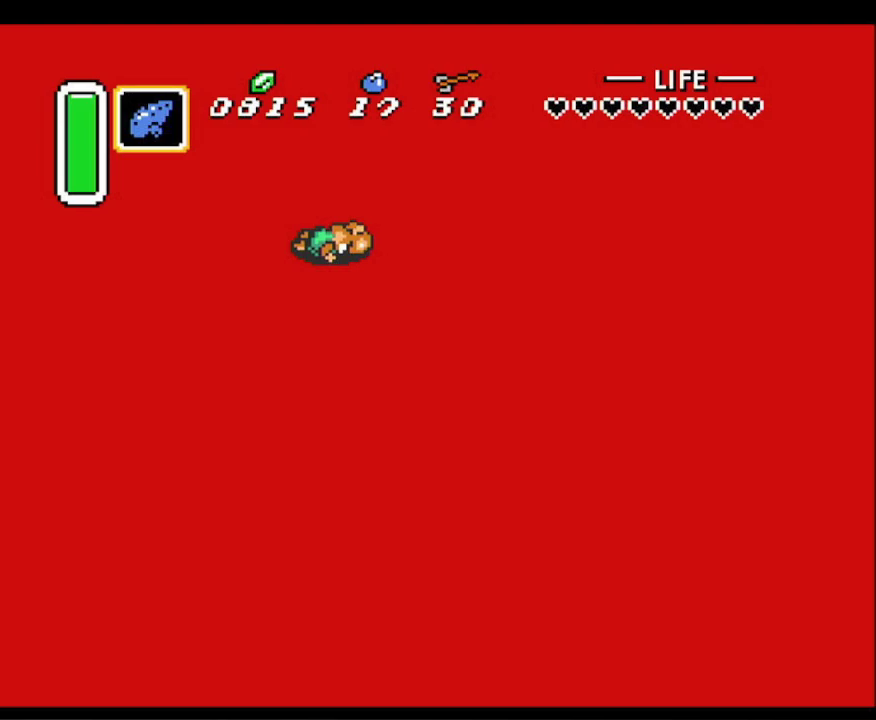
{"buttons": [], "events": [[50, "A", "up"], [117, "A", "down"], [250, "A", "up"], [350, "A", "down"], [467, "A", "up"]]}
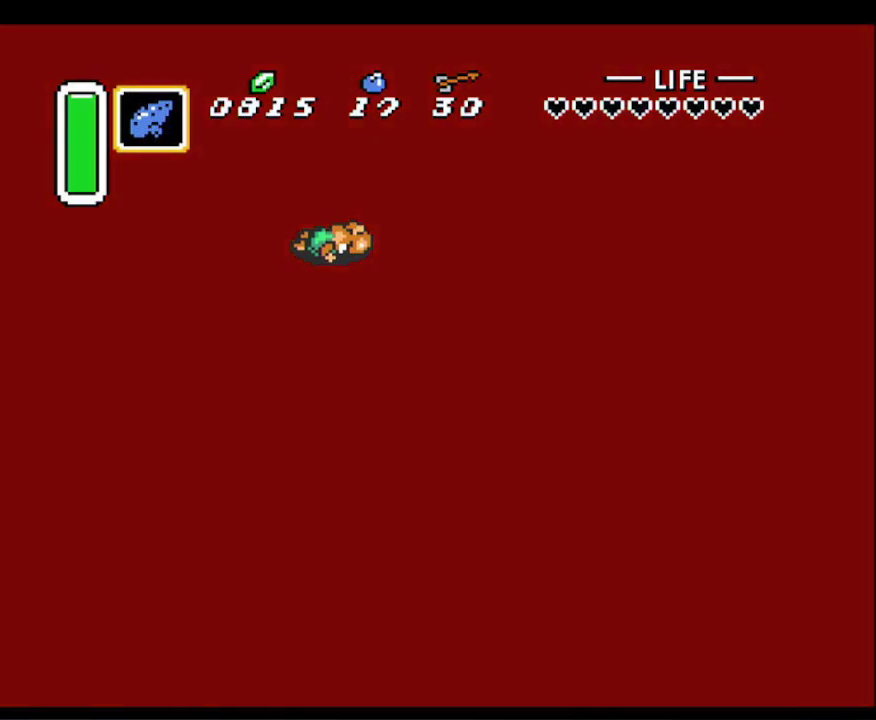
{"buttons": ["A"], "events": [[67, "A", "down"], [200, "A", "up"], [267, "A", "down"], [367, "A", "up"], [483, "A", "down"]]}
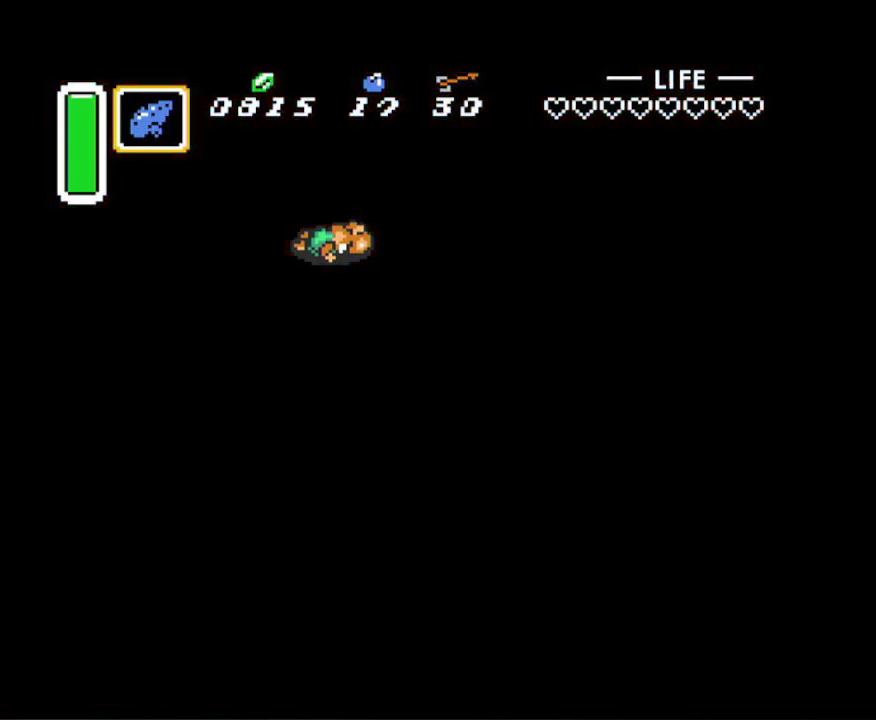
{"buttons": [], "events": [[83, "A", "up"], [183, "A", "down"], [267, "A", "up"], [367, "A", "down"], [450, "A", "up"]]}
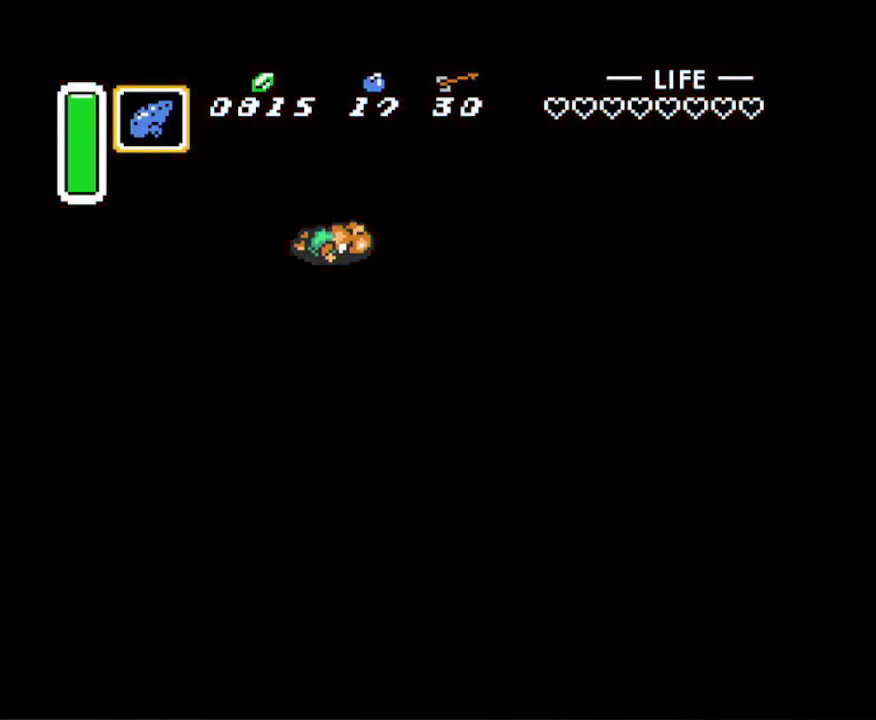
{"buttons": ["A"], "events": [[50, "A", "down"], [150, "A", "up"], [233, "A", "down"], [333, "A", "up"], [417, "A", "down"]]}
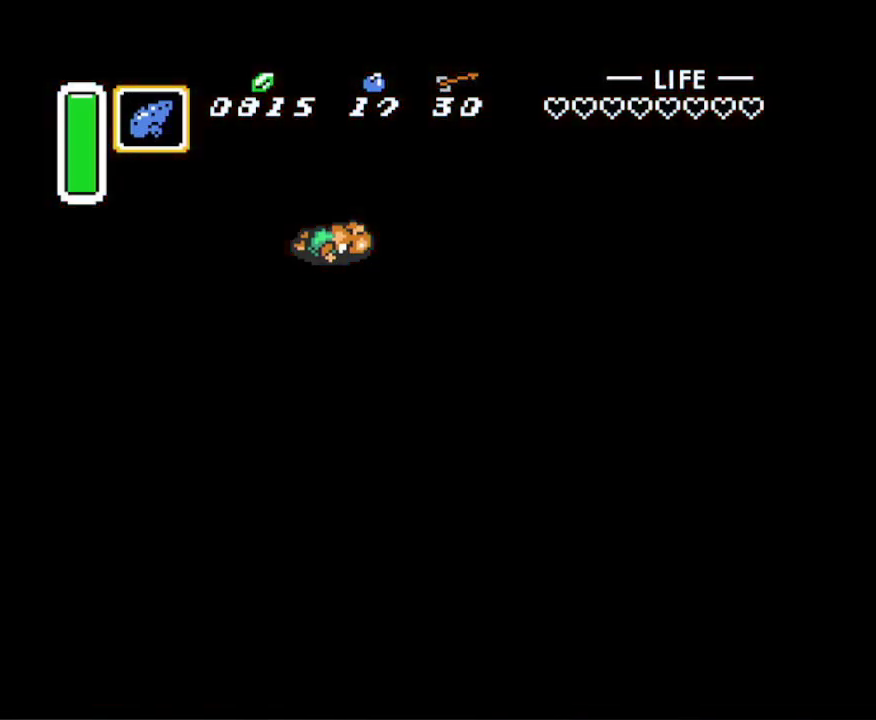
{"buttons": ["A"], "events": [[33, "A", "up"], [117, "A", "down"], [233, "A", "up"], [300, "A", "down"], [433, "A", "up"], [483, "A", "down"]]}
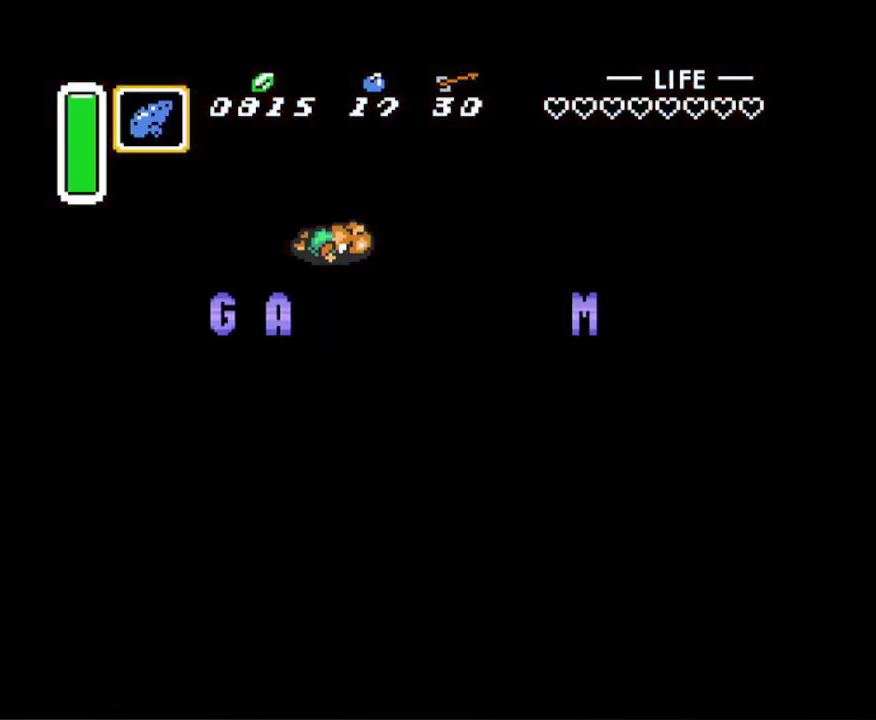
{"buttons": [], "events": [[100, "A", "up"], [200, "A", "down"], [300, "A", "up"], [400, "A", "down"], [500, "A", "up"]]}
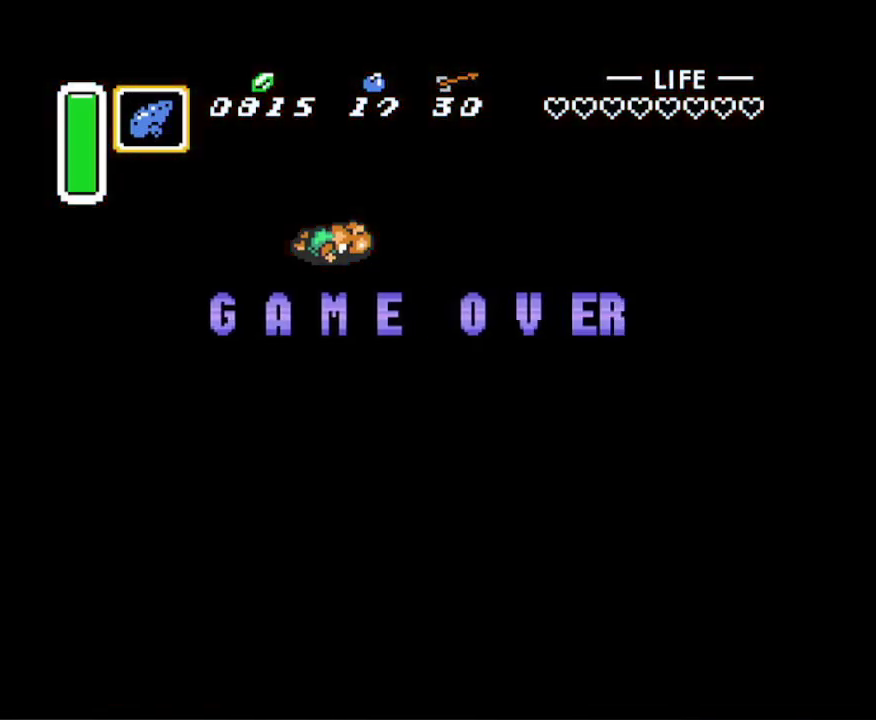
{"buttons": ["A"], "events": [[117, "A", "down"], [200, "A", "up"], [283, "A", "down"], [383, "A", "up"], [467, "A", "down"]]}
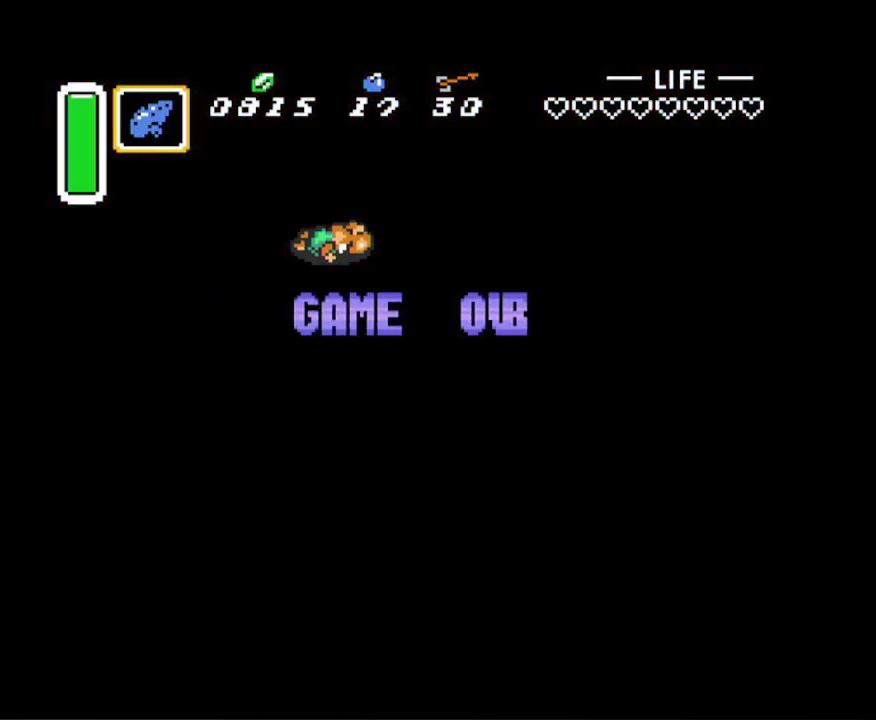
{"buttons": [], "events": [[67, "A", "up"]]}
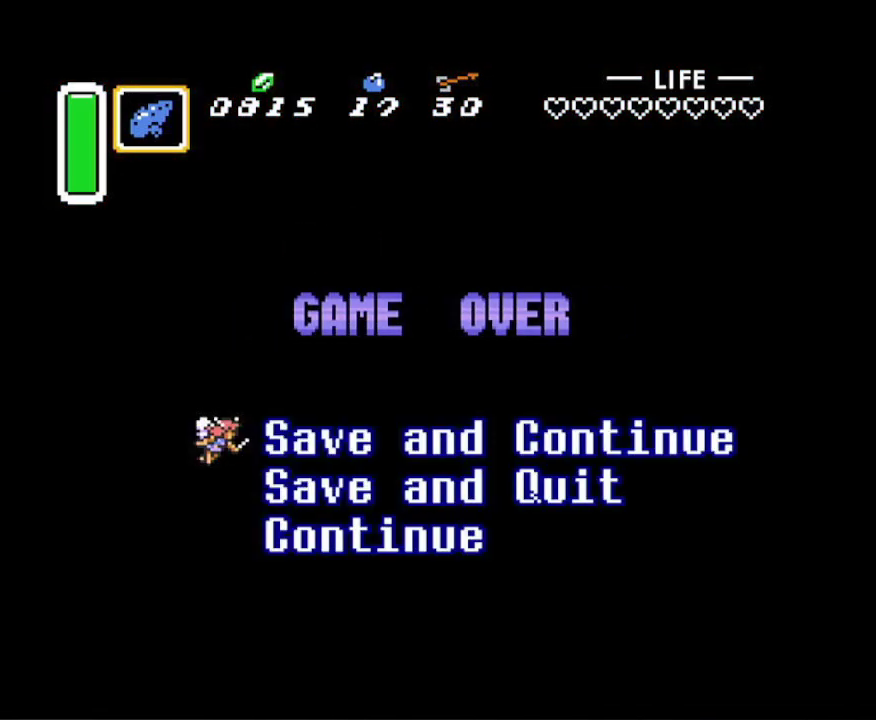
{"buttons": [], "events": []}